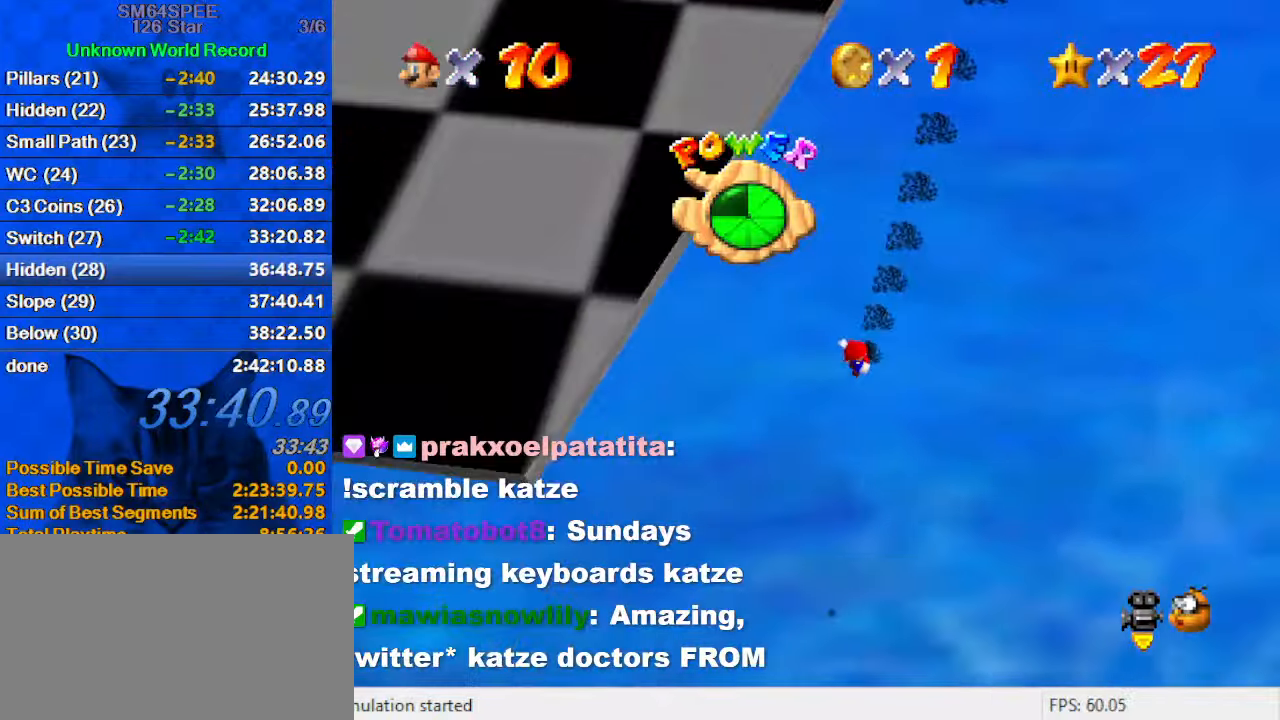
Gameplay with keyboard; each line is a JSON object with the keys held at the frame after it. "events" lists presses ("down") and releases ("up") of "a", "c", "ctrl", "d", "down", "left", "return", "right", "s", "shift", "up", "w", "x" and "y" between this image and that frame as [ms after this image, input, new state], when the widget could be followed in between. No other keys are recorded. Mouse input is not recorded.
{"keys": [], "events": []}
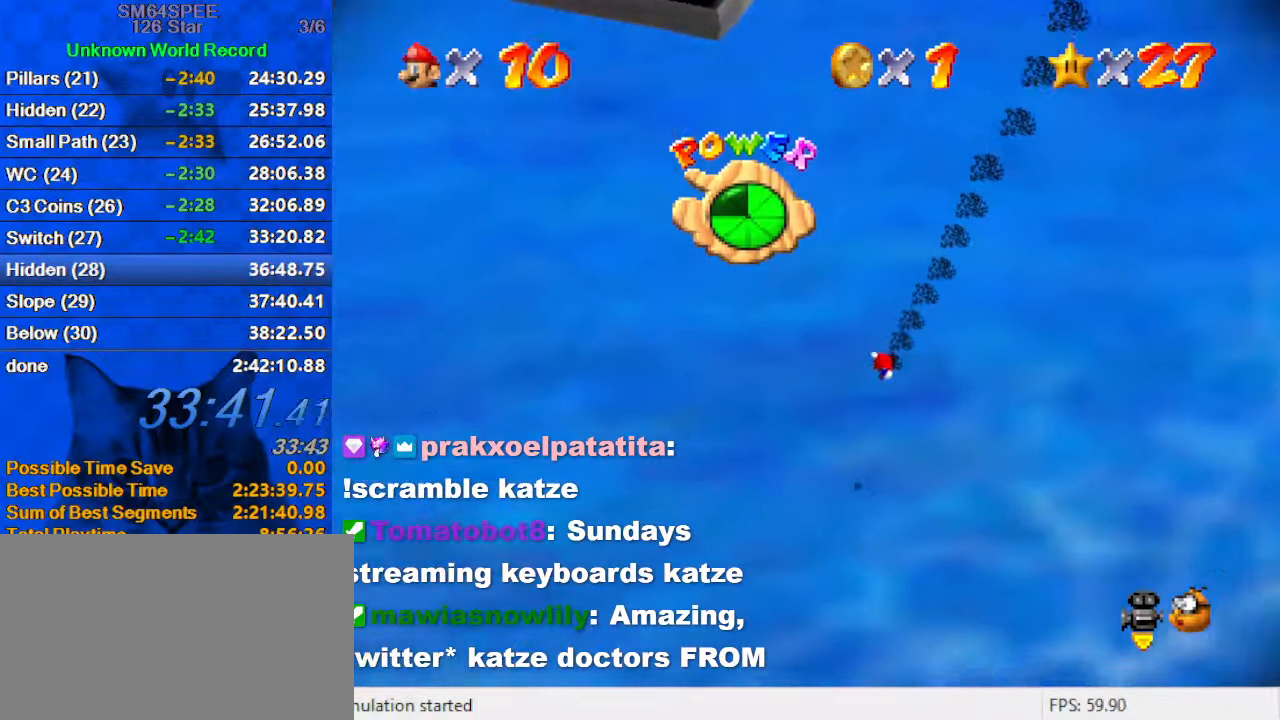
{"keys": [], "events": []}
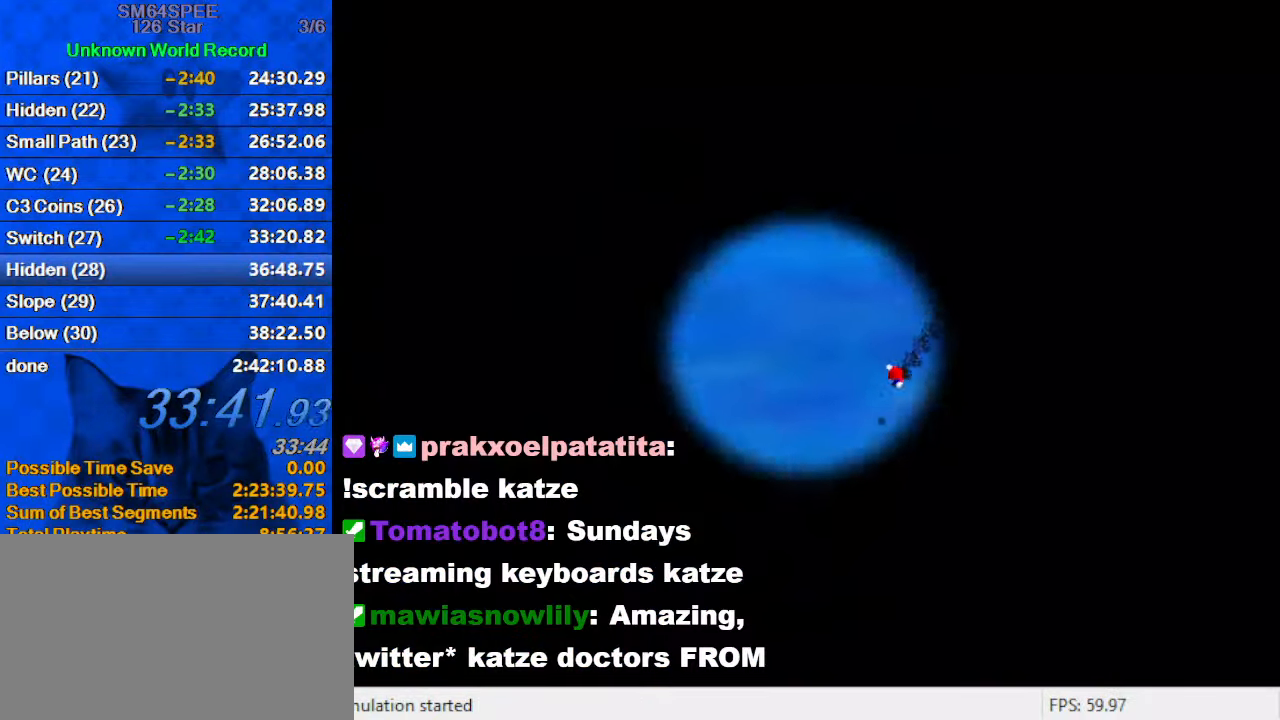
{"keys": [], "events": []}
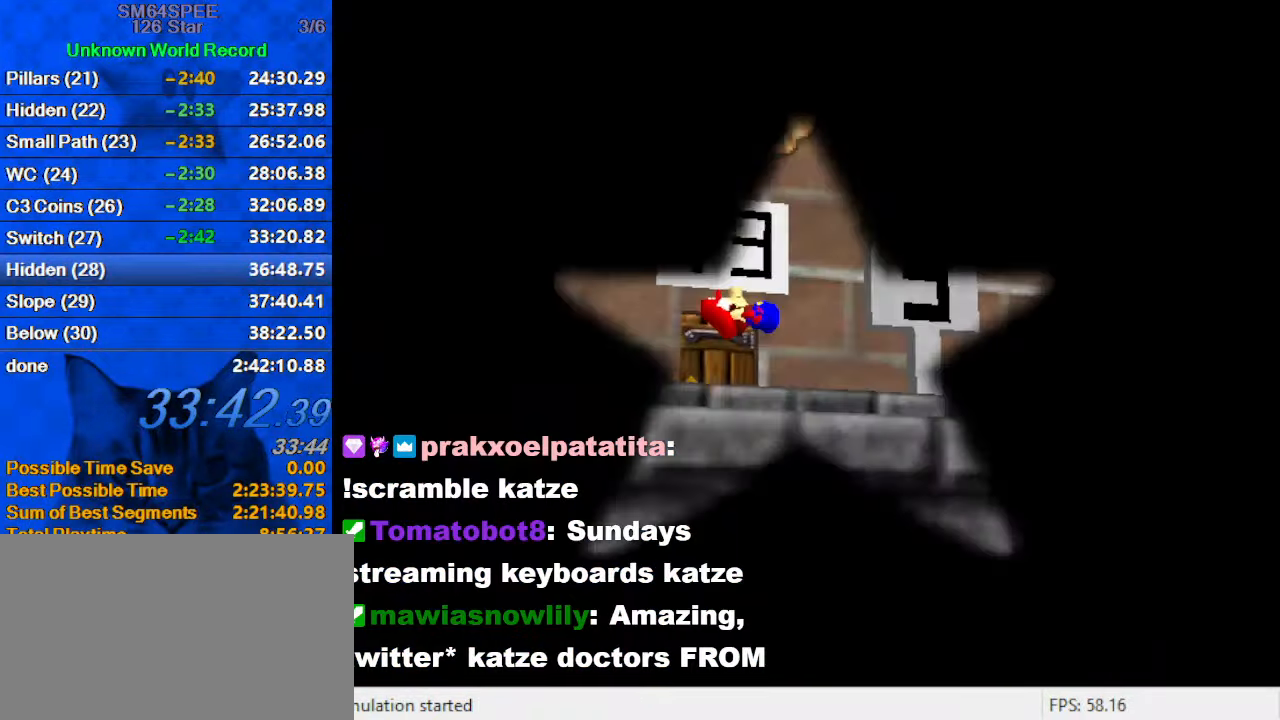
{"keys": [], "events": []}
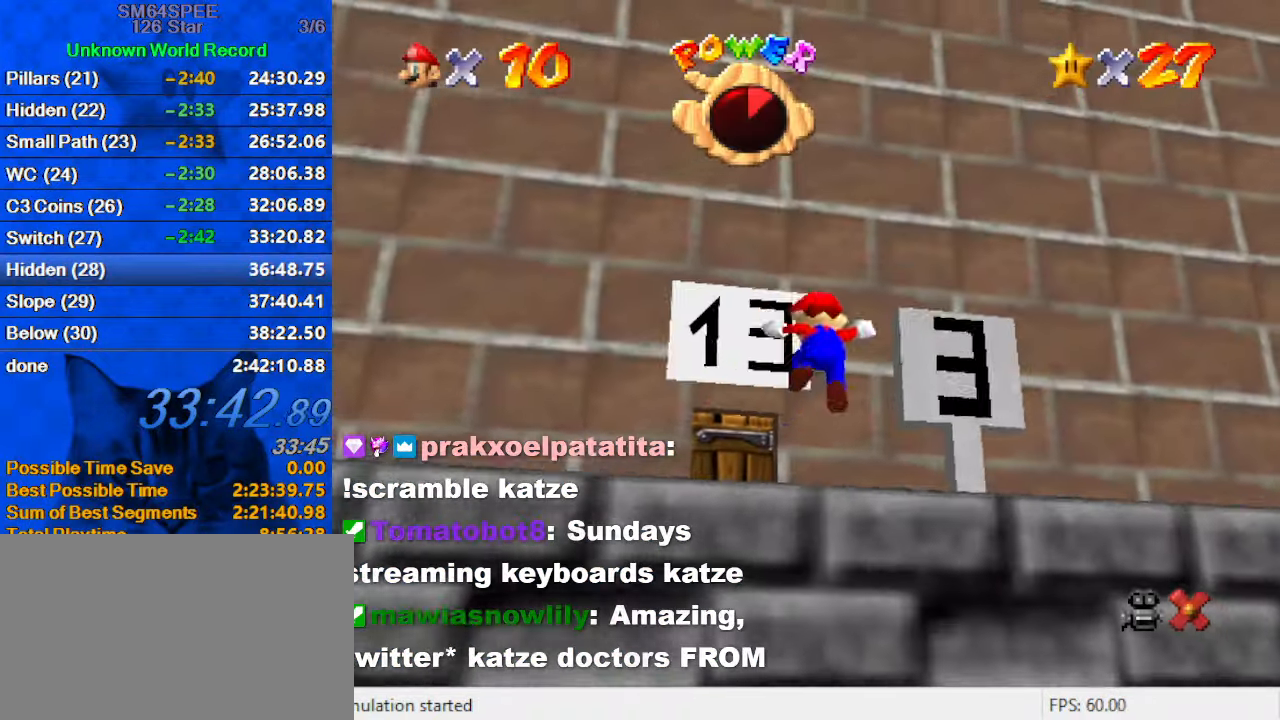
{"keys": [], "events": []}
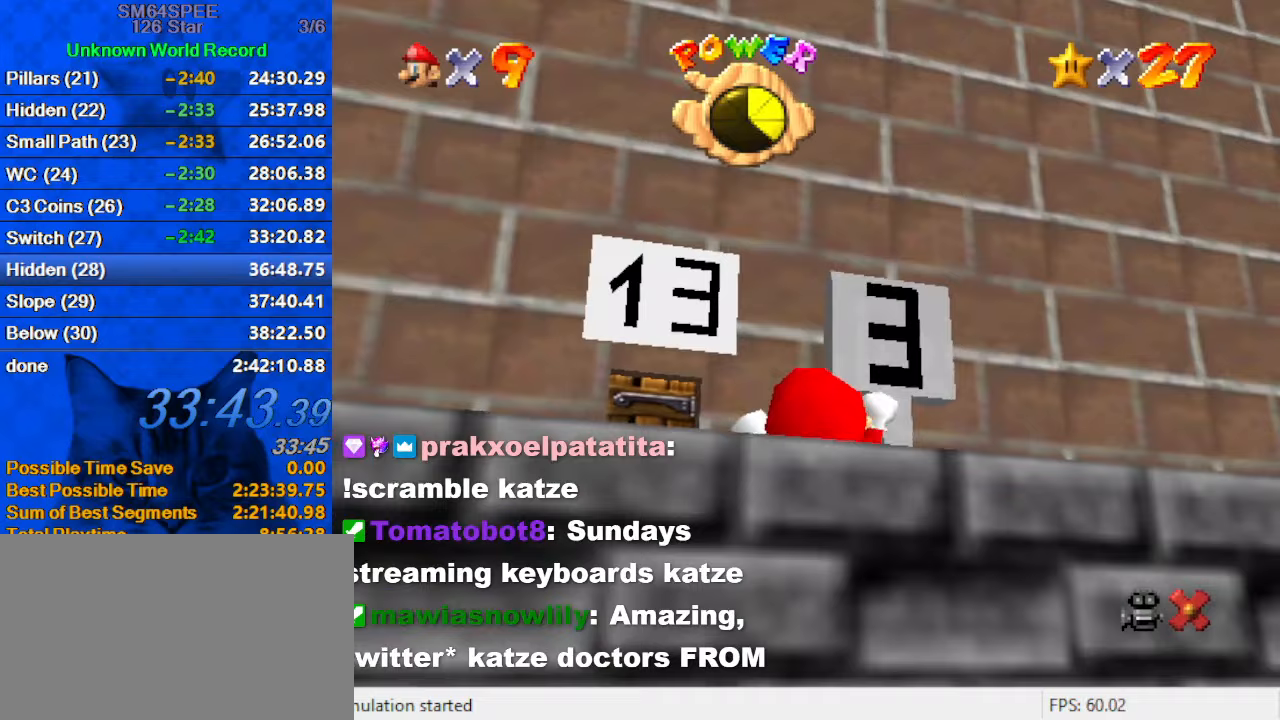
{"keys": [], "events": []}
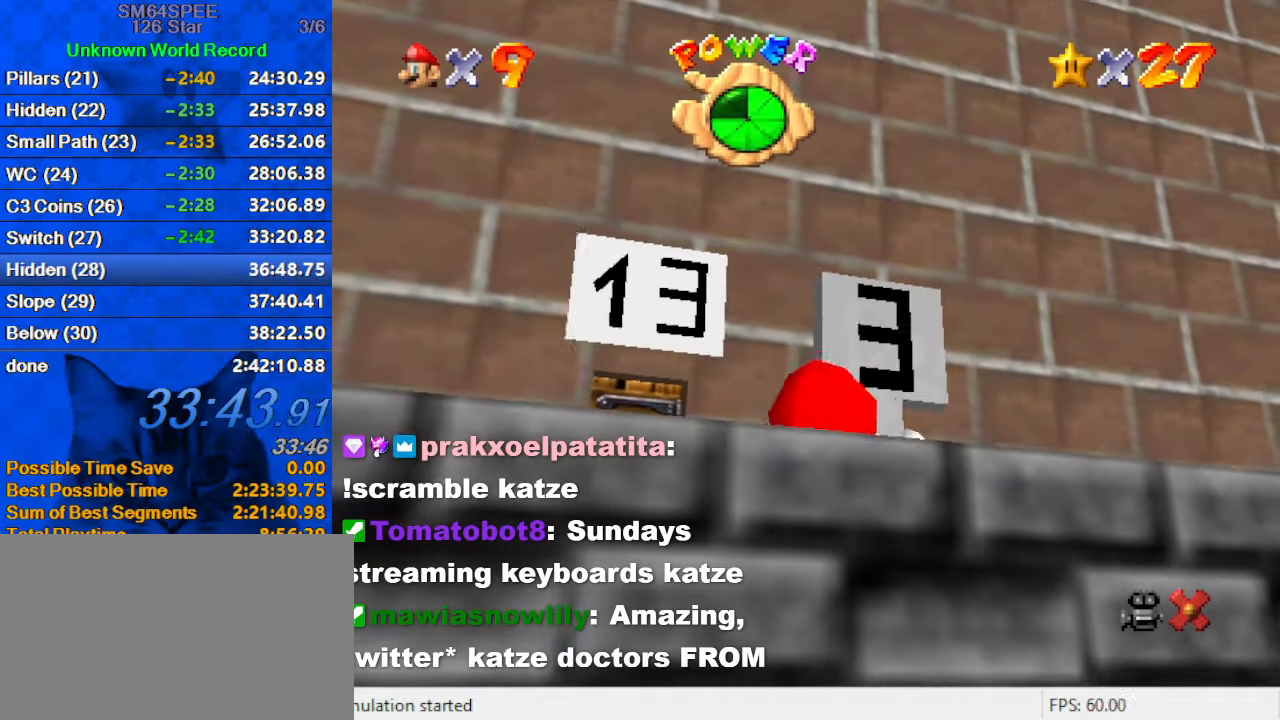
{"keys": [], "events": []}
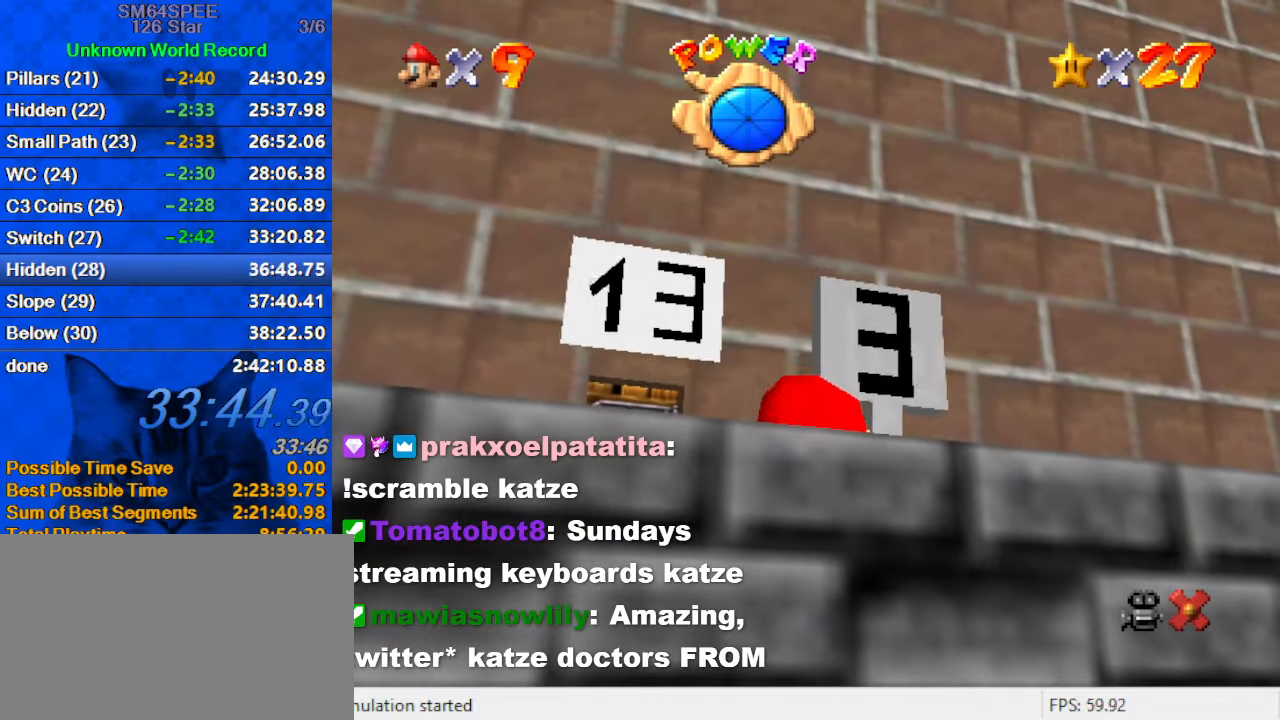
{"keys": [], "events": []}
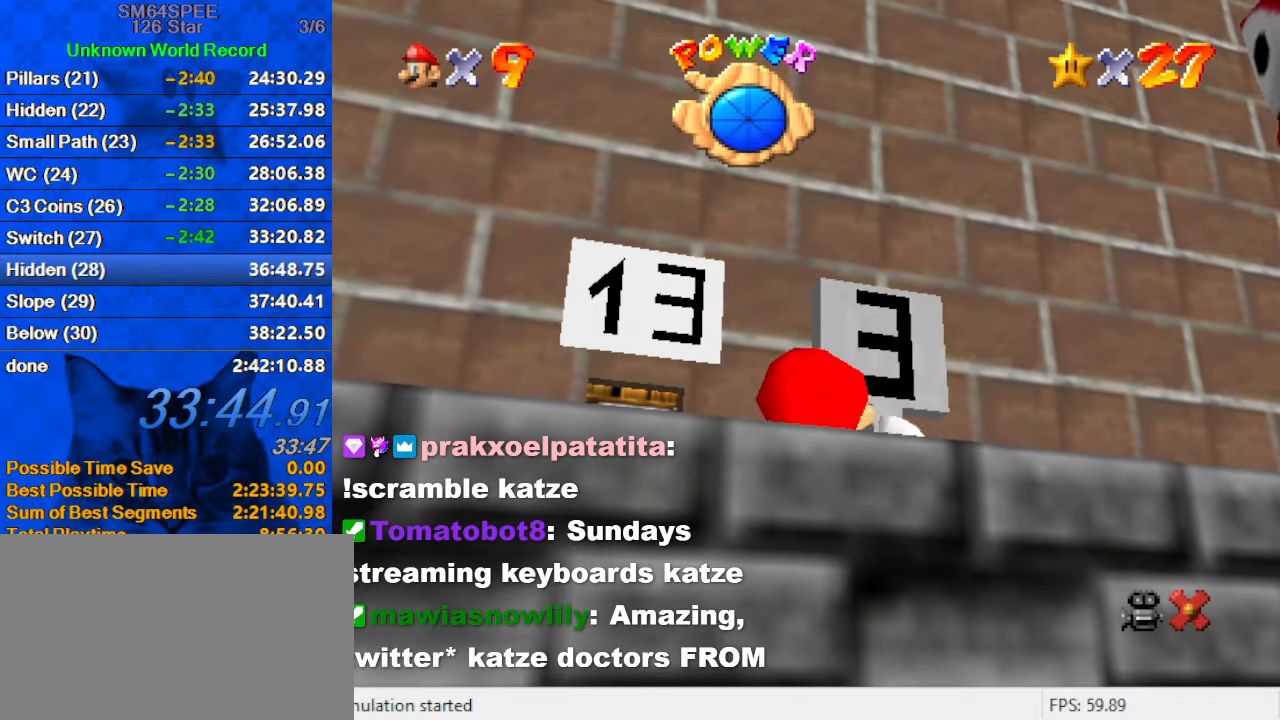
{"keys": [], "events": []}
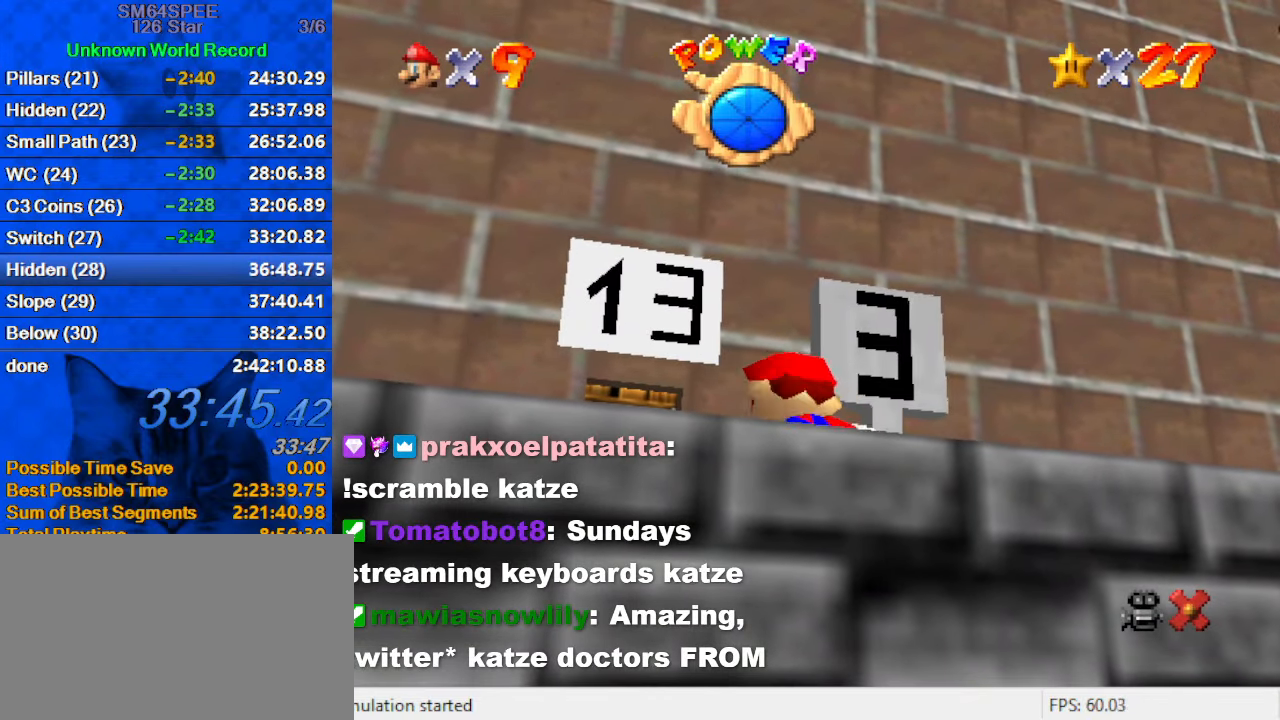
{"keys": ["up"], "events": [[400, "up", "down"]]}
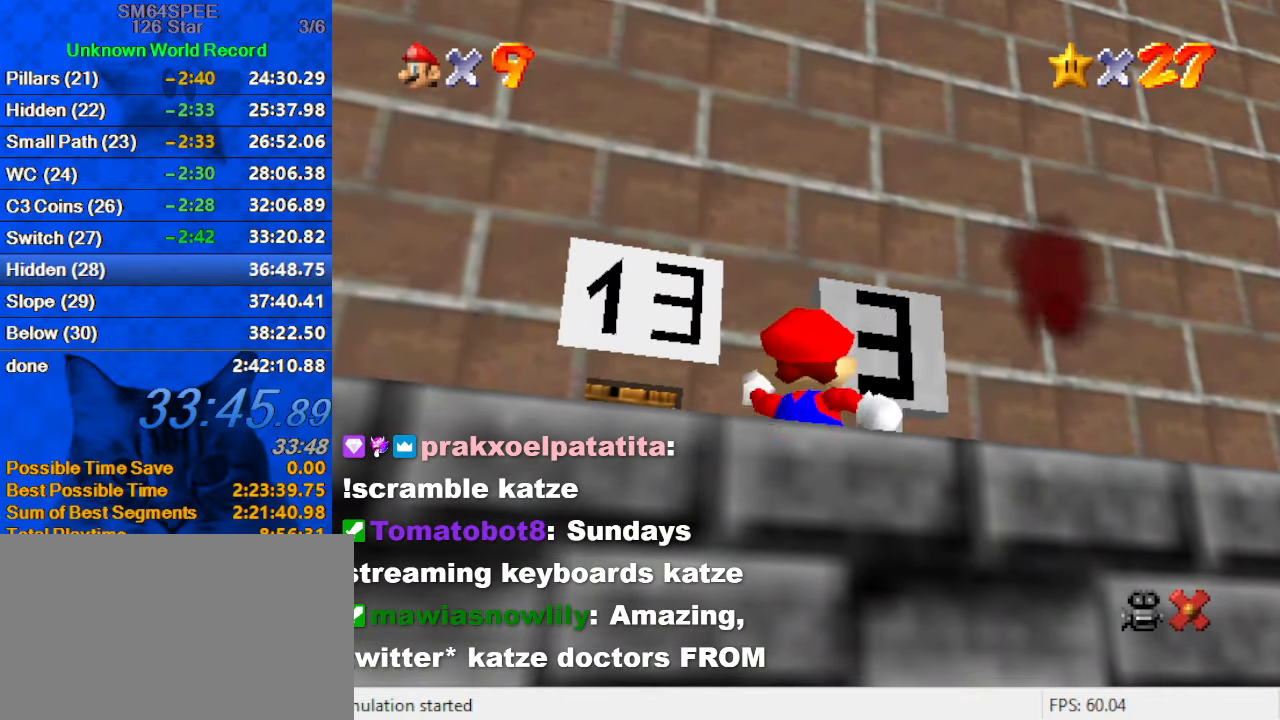
{"keys": ["left", "up"], "events": [[167, "left", "down"]]}
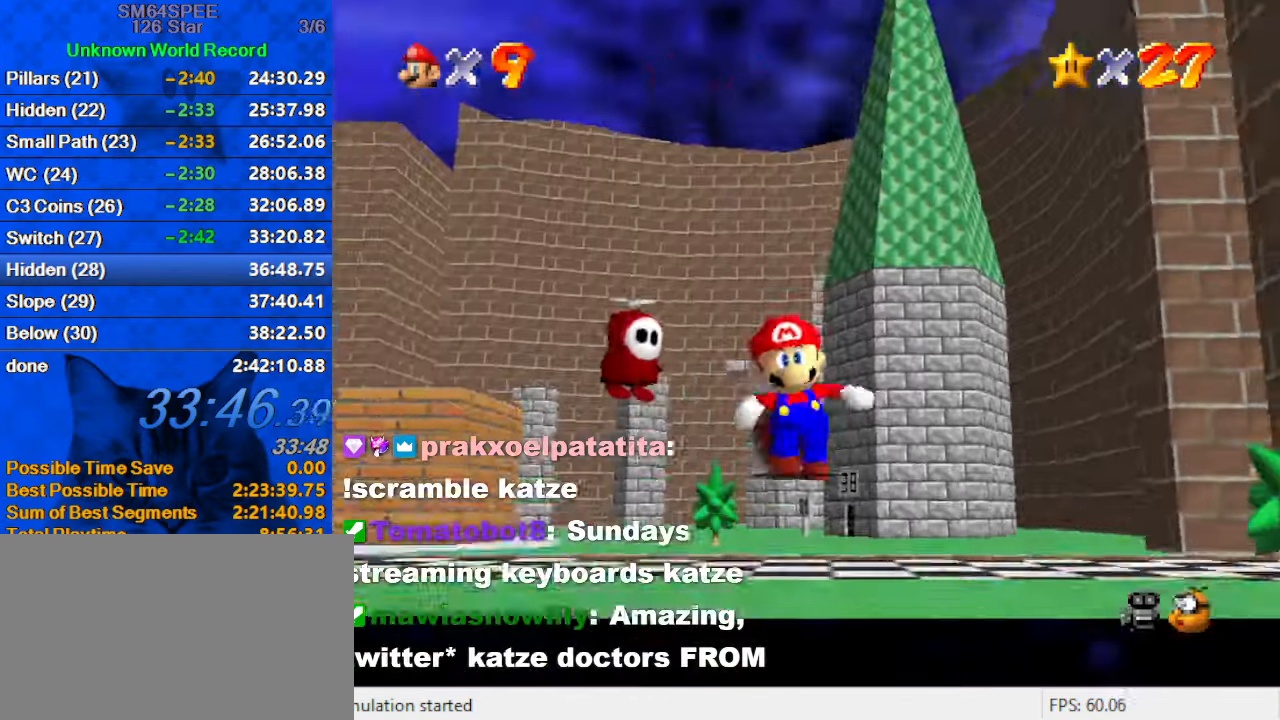
{"keys": ["down"], "events": [[133, "left", "up"], [333, "up", "up"], [433, "down", "down"]]}
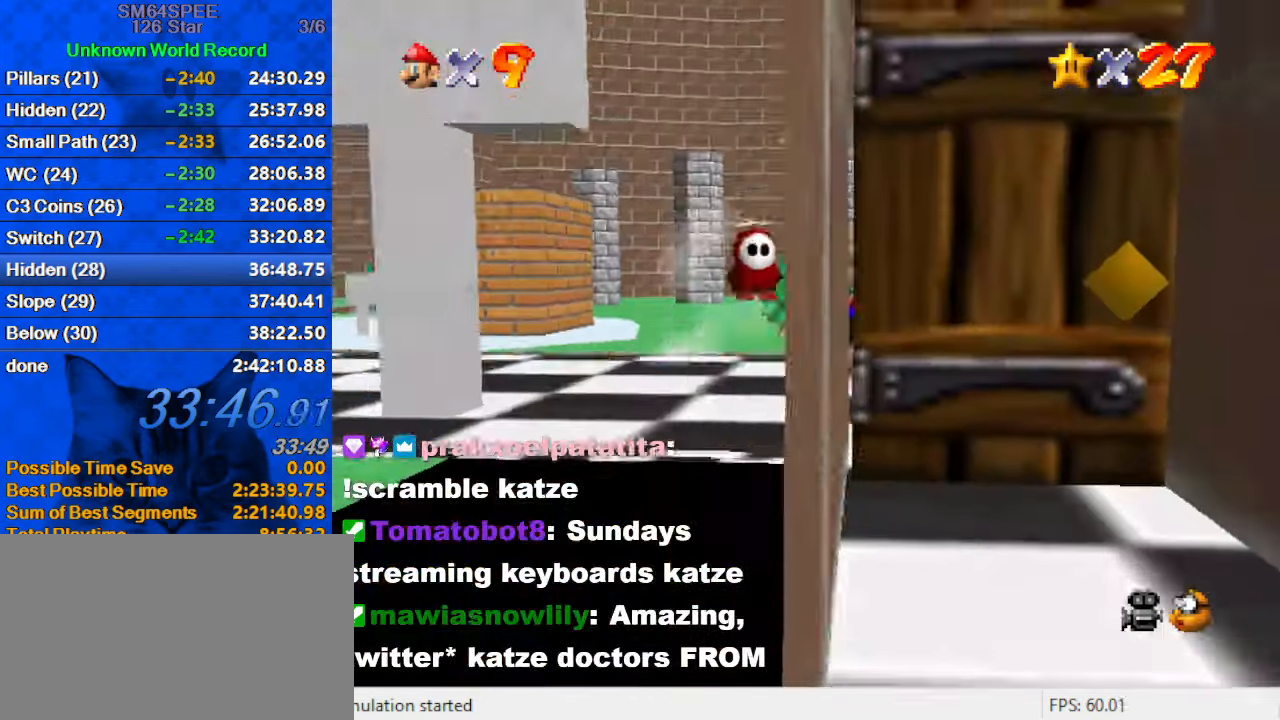
{"keys": ["down", "right"], "events": [[367, "right", "down"]]}
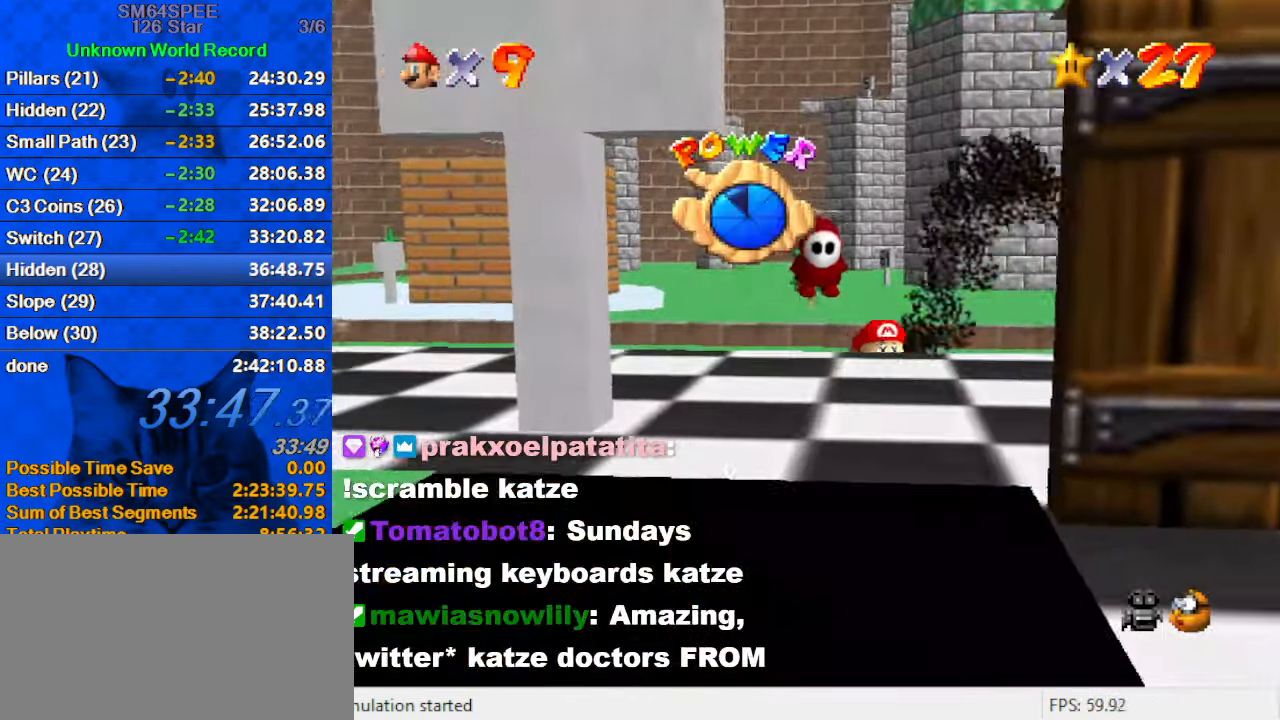
{"keys": ["down"], "events": [[33, "right", "up"], [300, "shift", "down"], [500, "shift", "up"]]}
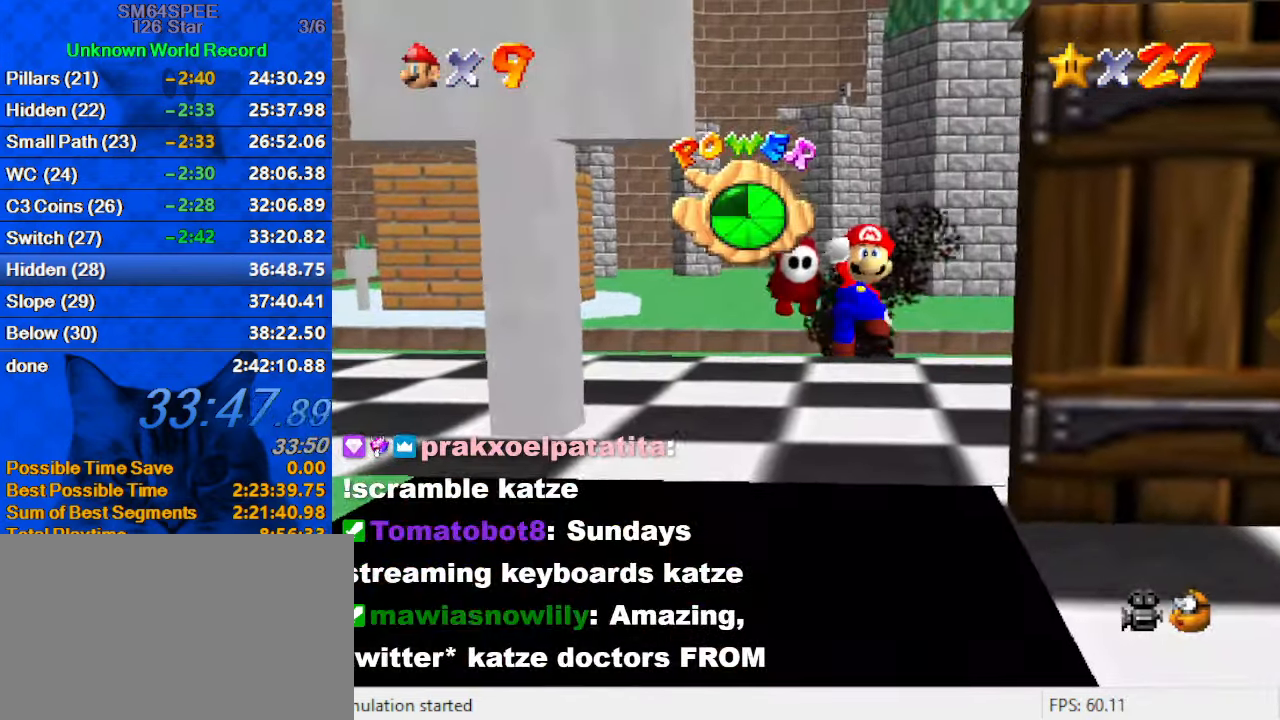
{"keys": ["d", "down", "left"], "events": [[167, "d", "down"], [300, "d", "up"], [400, "d", "down"], [433, "left", "down"]]}
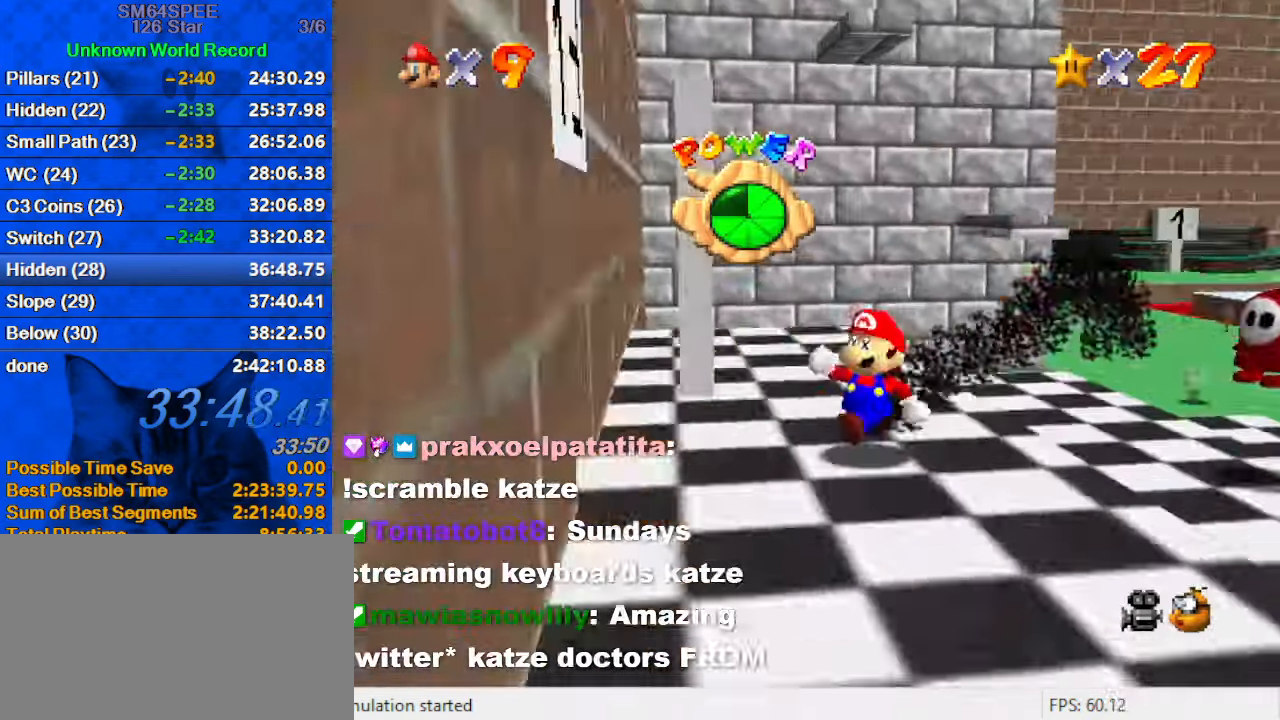
{"keys": ["left"], "events": [[100, "d", "up"], [167, "down", "up"]]}
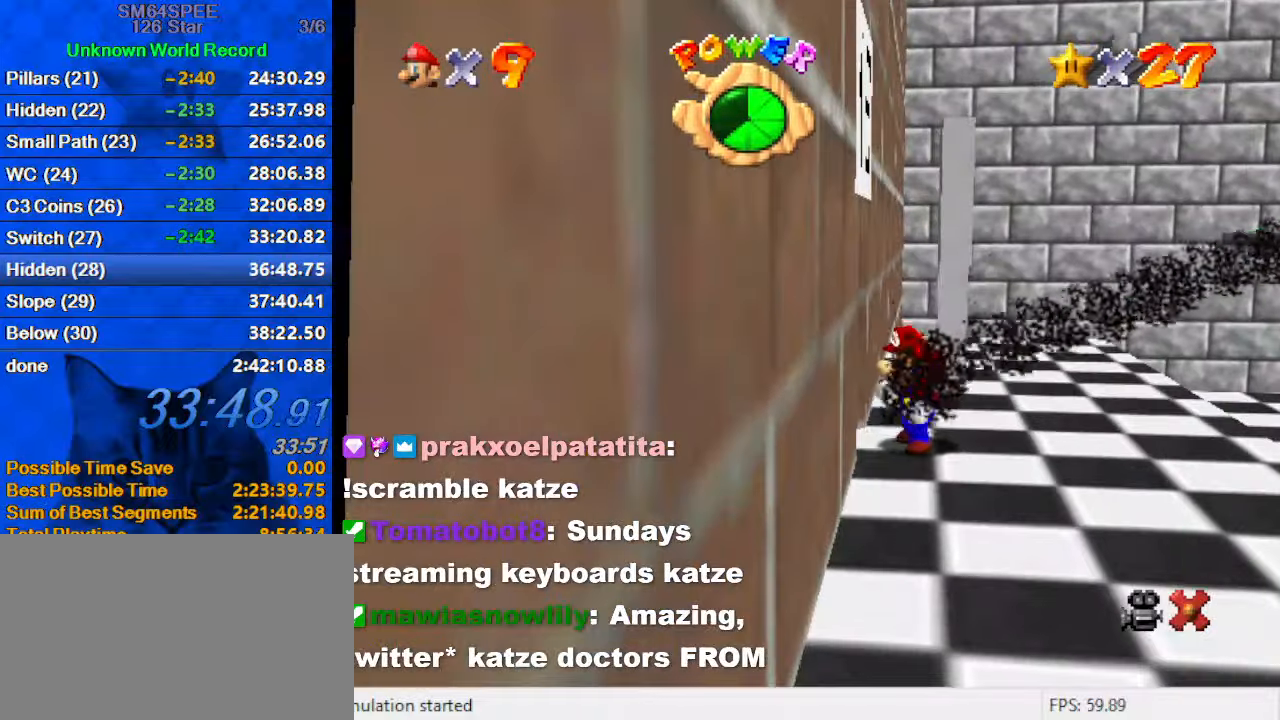
{"keys": [], "events": [[67, "up", "down"], [234, "up", "up"], [334, "left", "up"]]}
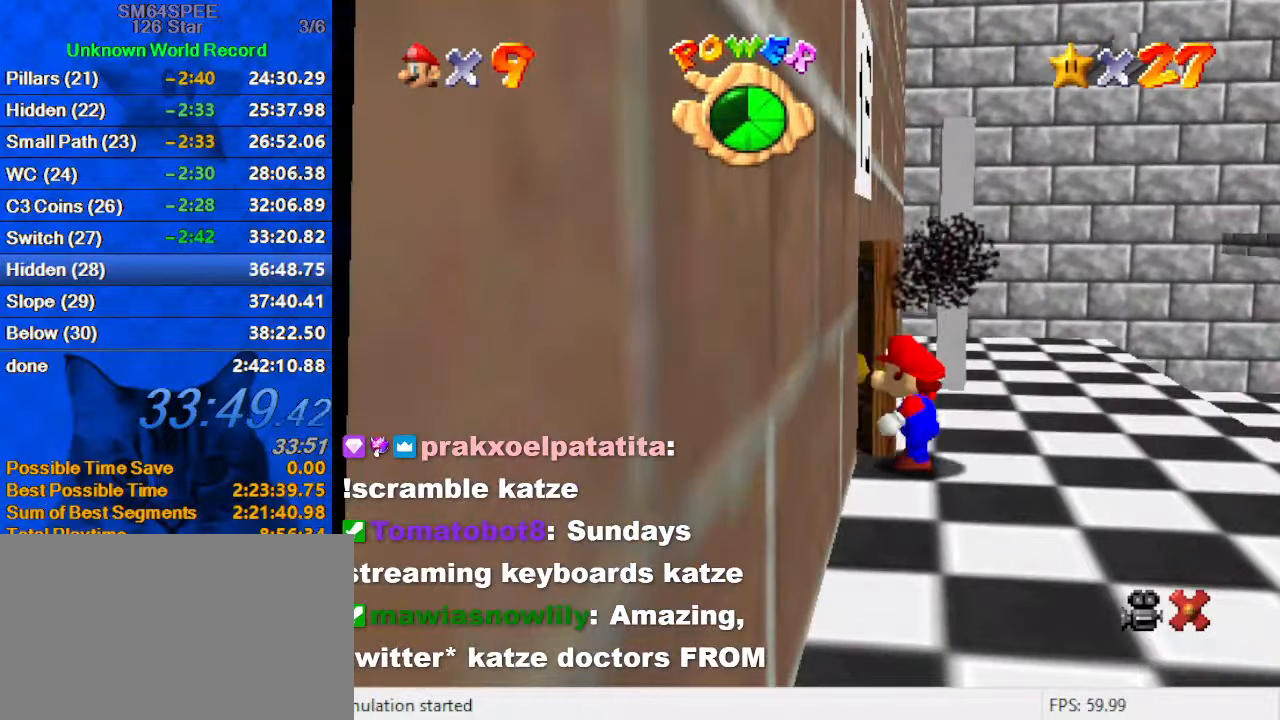
{"keys": [], "events": []}
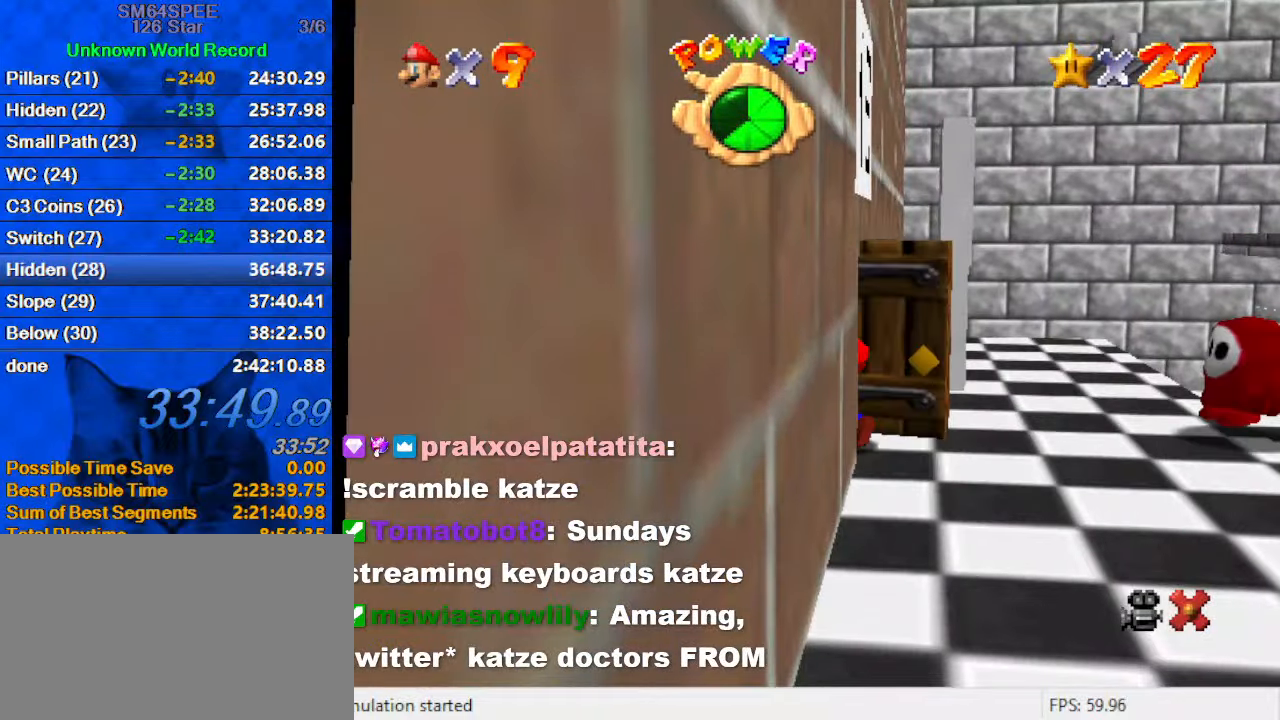
{"keys": [], "events": []}
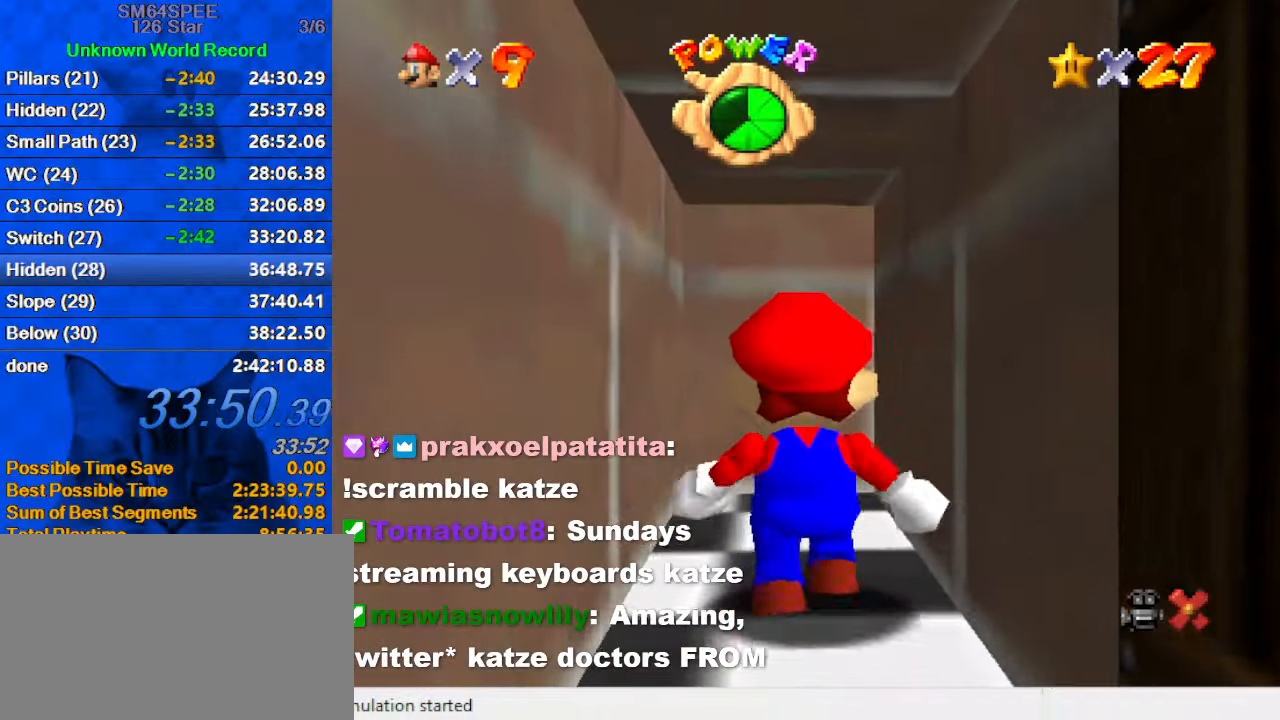
{"keys": [], "events": []}
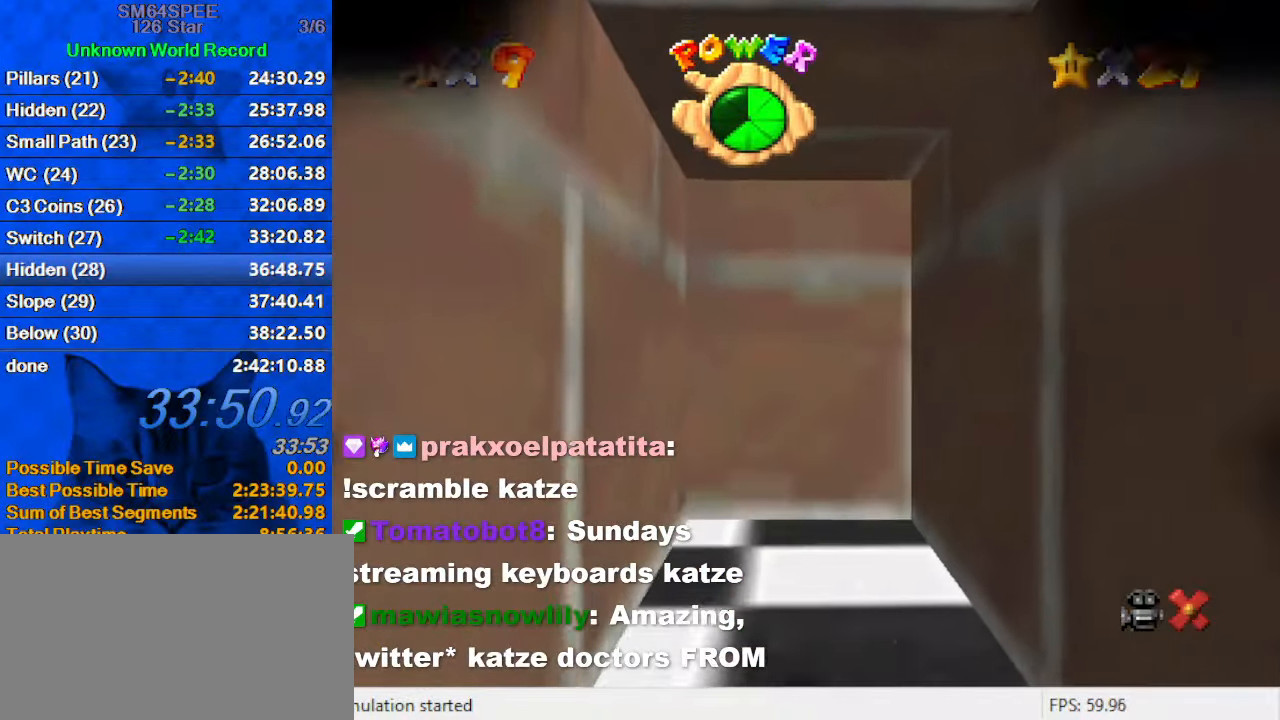
{"keys": [], "events": []}
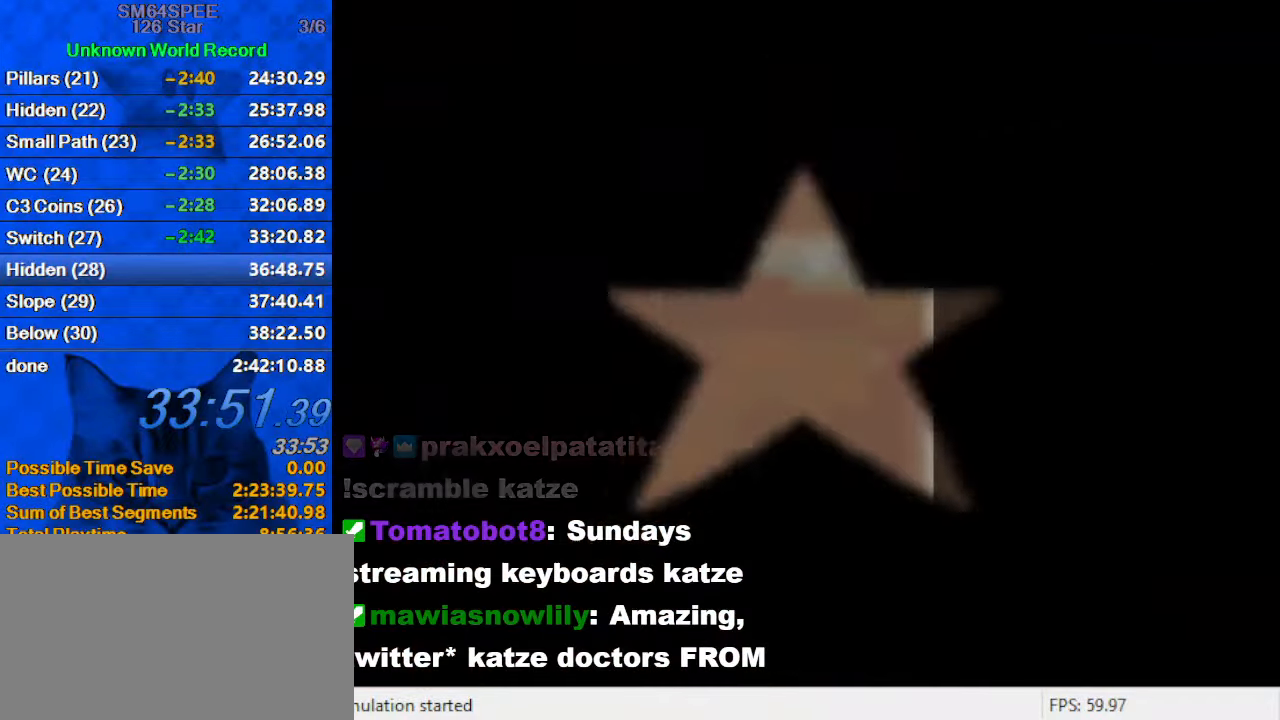
{"keys": [], "events": []}
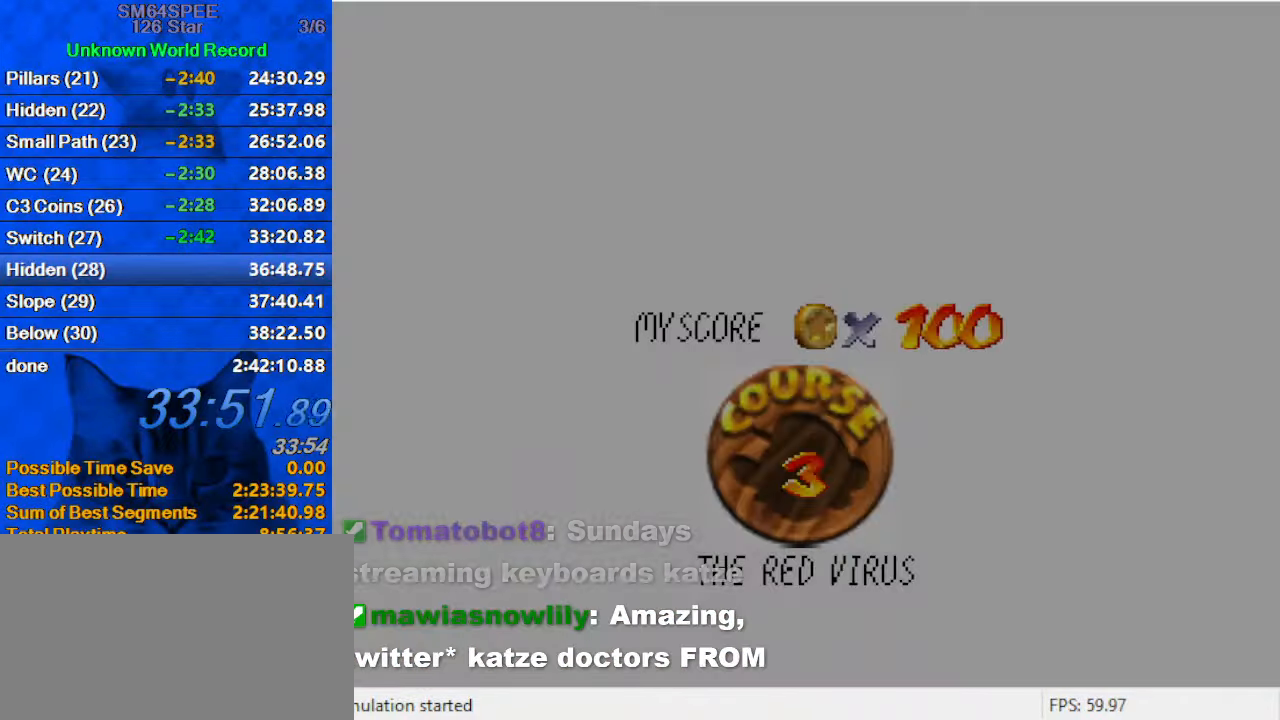
{"keys": [], "events": [[367, "shift", "down"], [500, "shift", "up"]]}
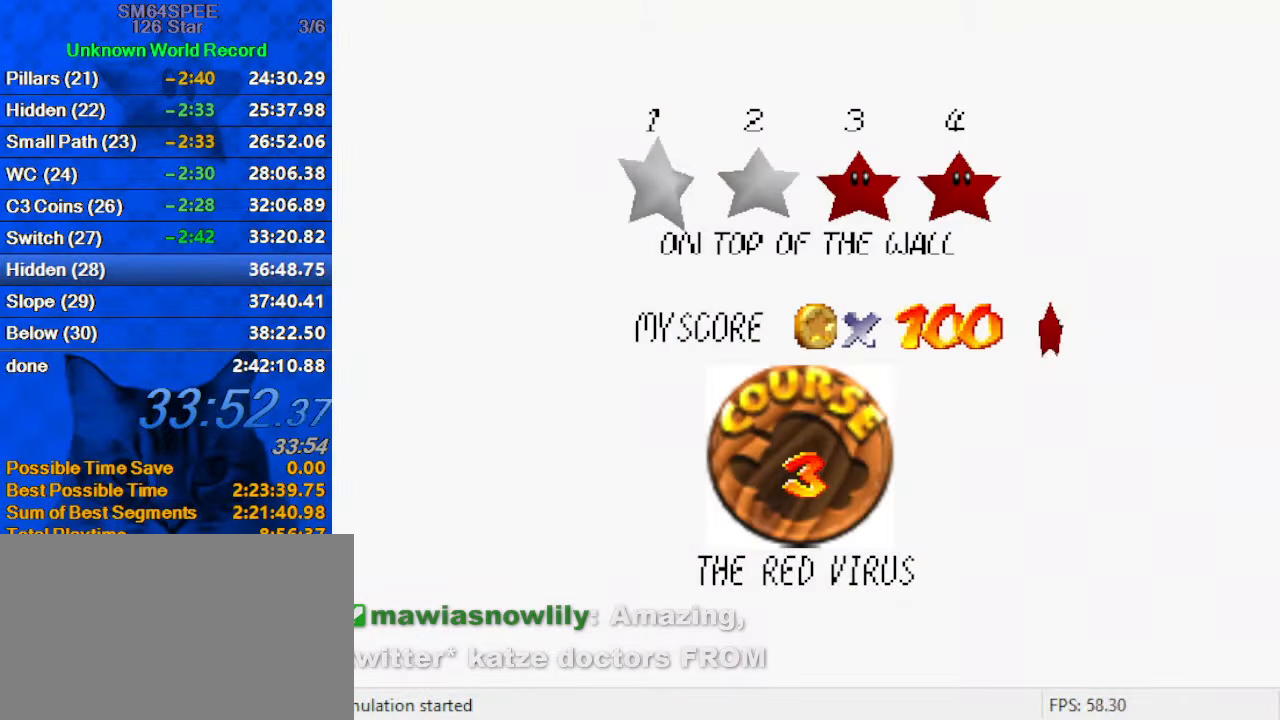
{"keys": ["shift"], "events": [[100, "shift", "down"], [234, "shift", "up"], [334, "shift", "down"], [434, "shift", "up"], [500, "shift", "down"]]}
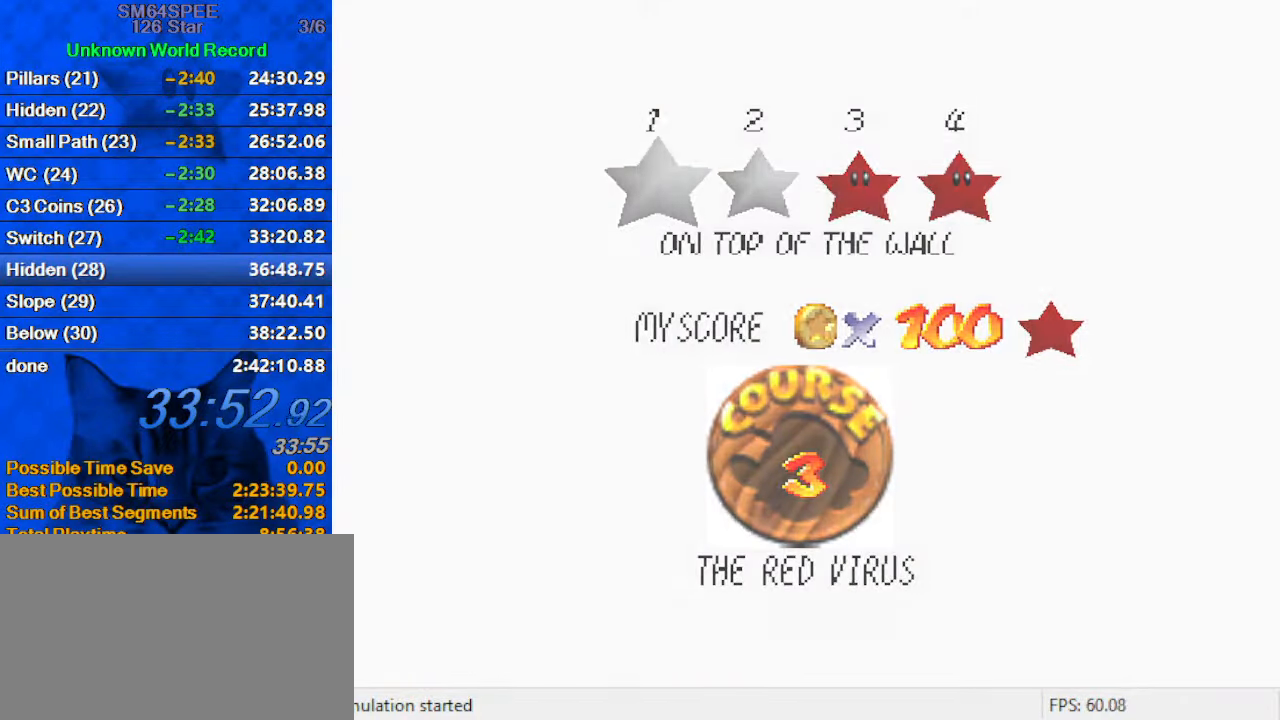
{"keys": [], "events": [[100, "shift", "up"], [200, "shift", "down"], [334, "shift", "up"]]}
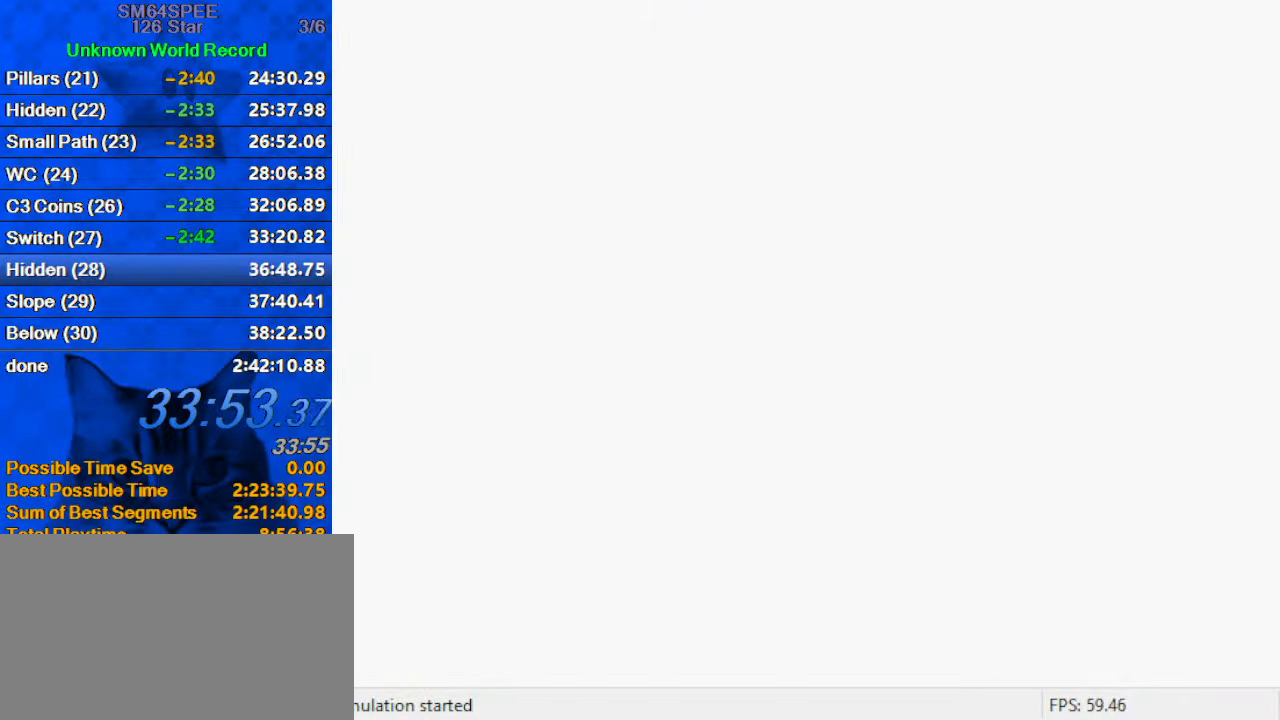
{"keys": ["a", "right", "s"], "events": [[34, "a", "down"], [34, "s", "down"], [134, "a", "up"], [134, "s", "up"], [201, "s", "down"], [267, "a", "down"], [367, "a", "up"], [367, "right", "down"], [367, "s", "up"], [434, "a", "down"], [434, "s", "down"]]}
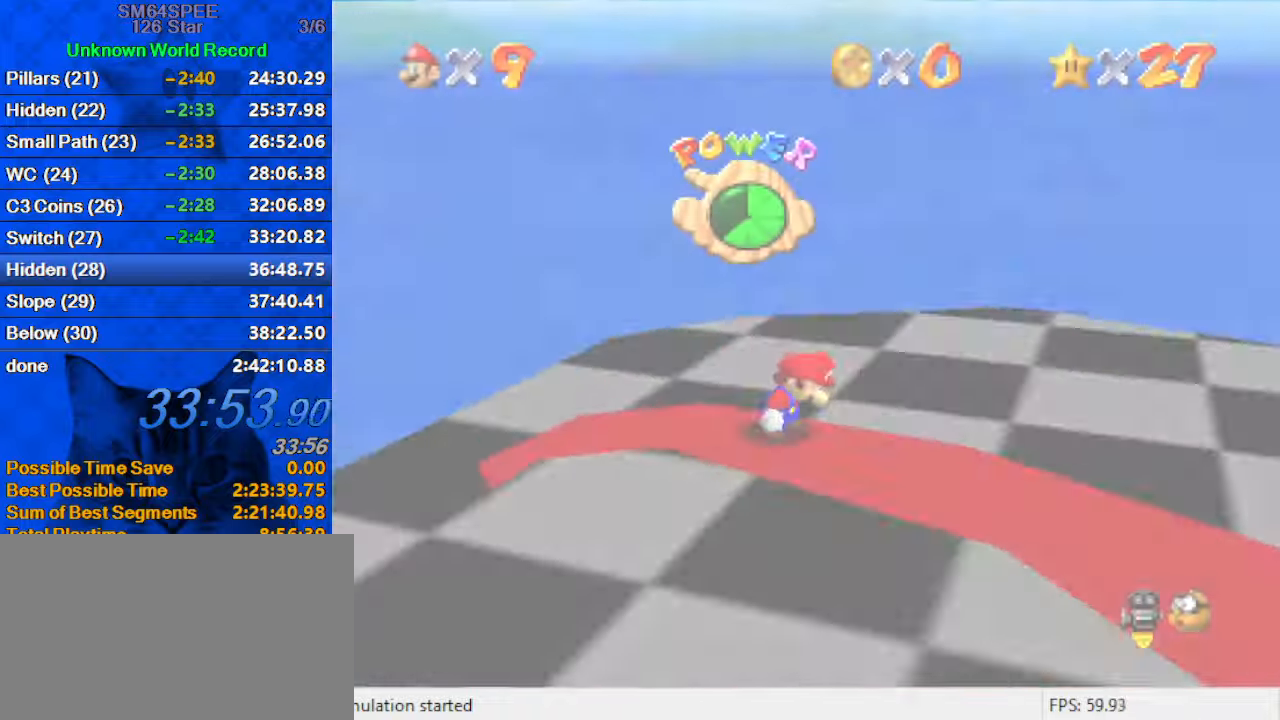
{"keys": ["a", "right", "up"], "events": [[33, "a", "up"], [33, "s", "up"], [133, "a", "down"], [133, "s", "down"], [300, "a", "up"], [300, "s", "up"], [366, "a", "down"], [400, "up", "down"]]}
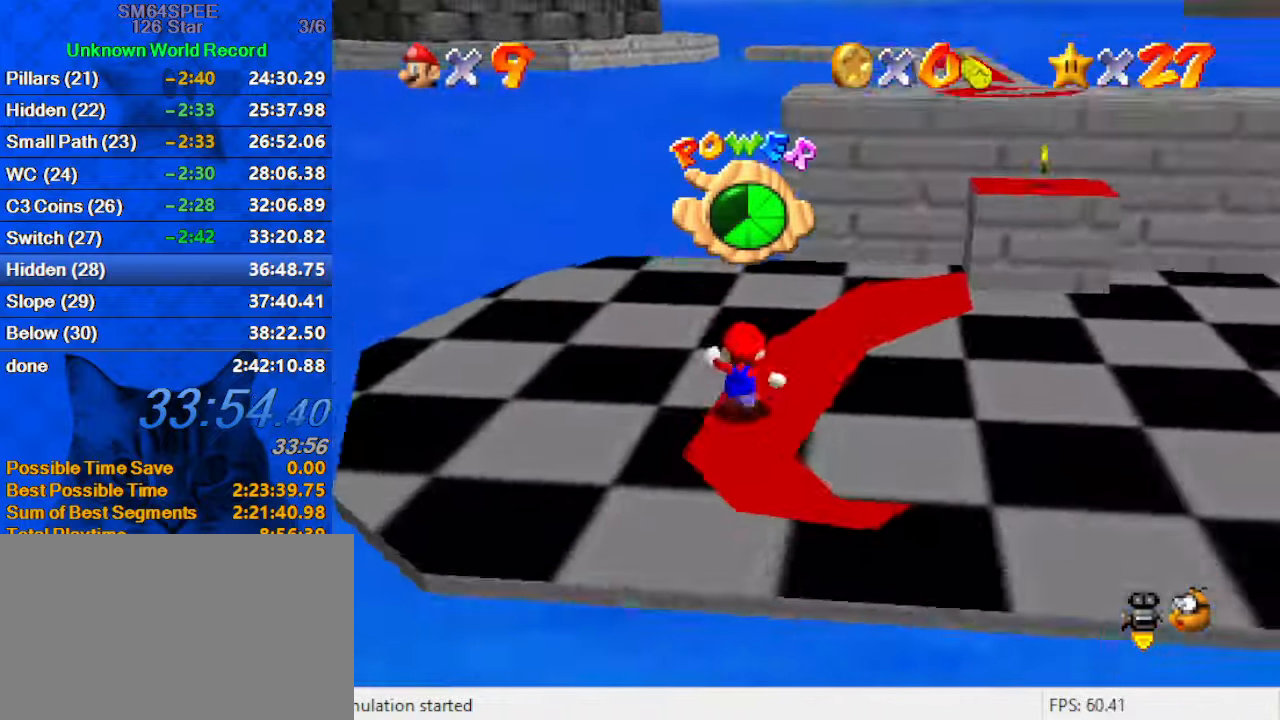
{"keys": ["up"], "events": [[33, "a", "up"], [133, "right", "up"], [433, "left", "down"], [500, "left", "up"]]}
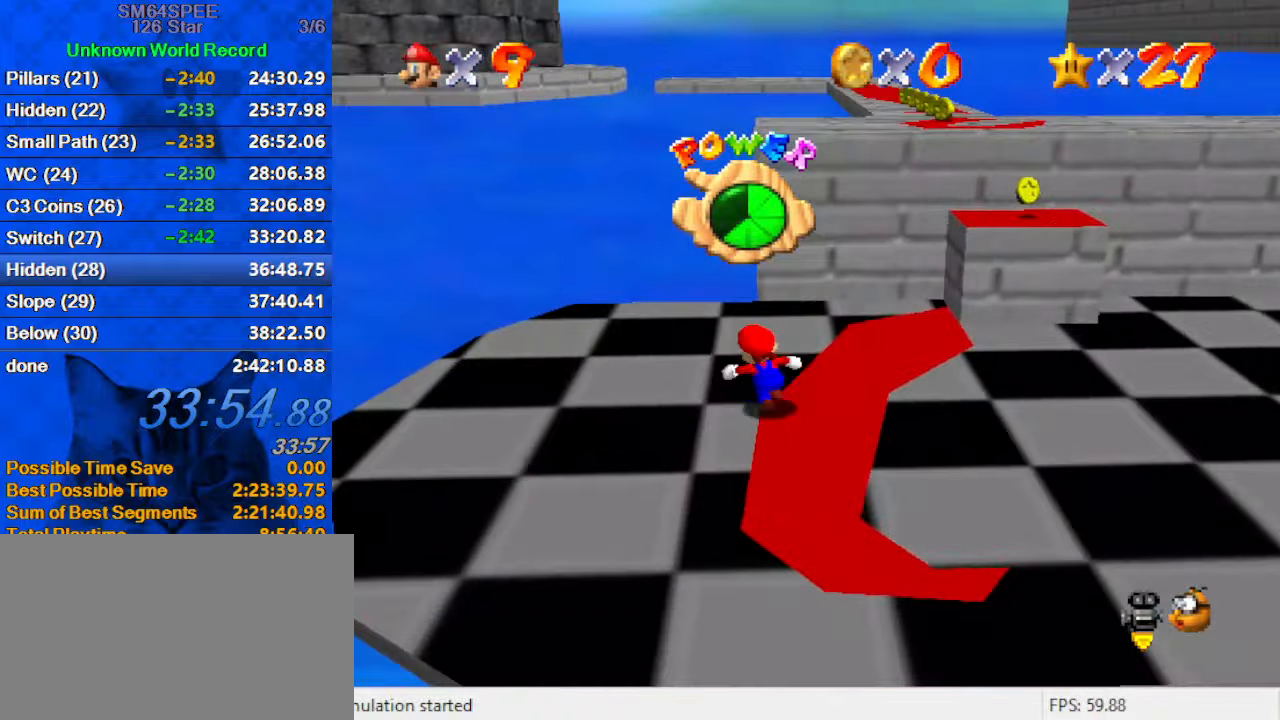
{"keys": ["up"], "events": []}